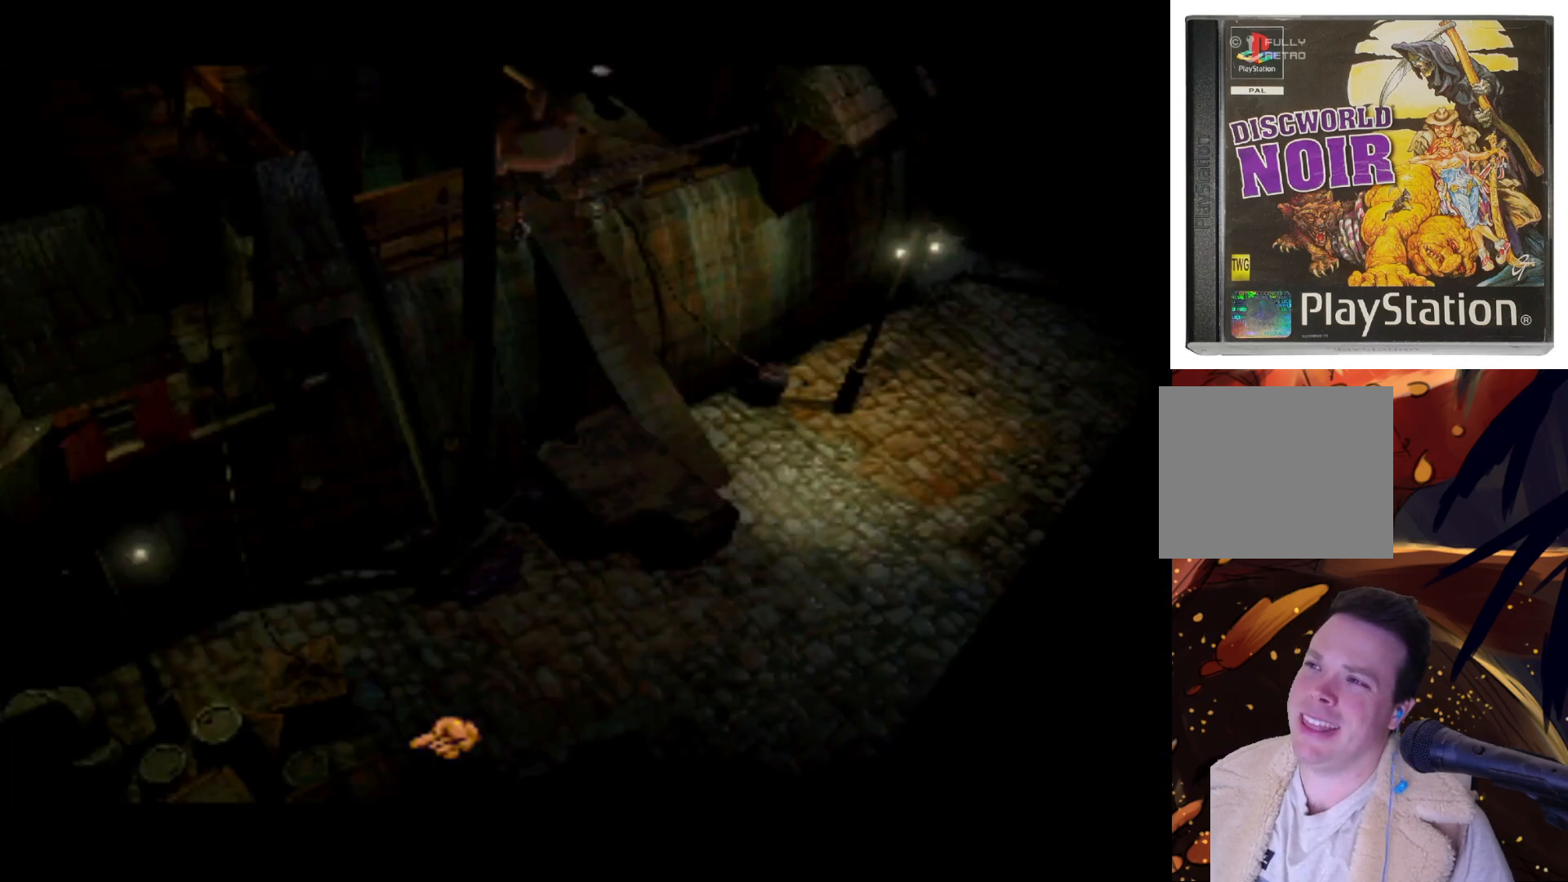
Gameplay with a controller (PlayStation layout); each line is a JSON object with the inputs held at the frame after it. "events" lists button and stick changes between this image and that frame as [ms after this image, input, new state], when the widget could be followed in between. Not read: L3 R3.
{"buttons": ["DPAD_UP"], "left_stick": "center", "right_stick": "center", "events": [[100, "DPAD_RIGHT", "down"], [267, "DPAD_RIGHT", "up"], [267, "DPAD_UP", "down"]]}
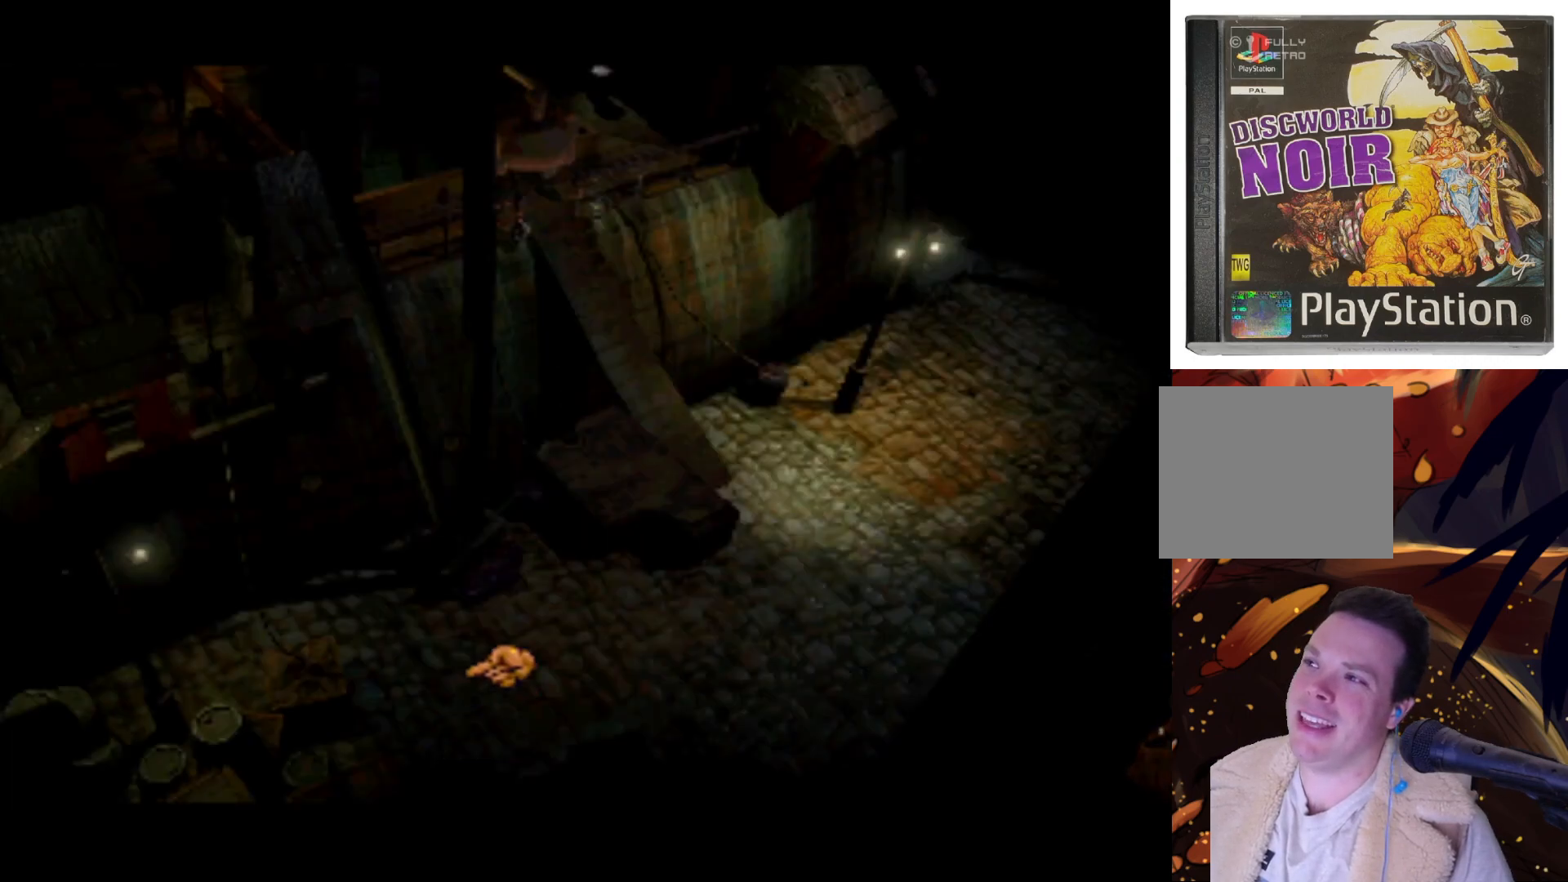
{"buttons": ["DPAD_UP", "DPAD_LEFT"], "left_stick": "center", "right_stick": "center", "events": [[33, "DPAD_UP", "up"], [267, "DPAD_RIGHT", "down"], [317, "DPAD_UP", "down"], [333, "DPAD_RIGHT", "up"], [433, "DPAD_LEFT", "down"]]}
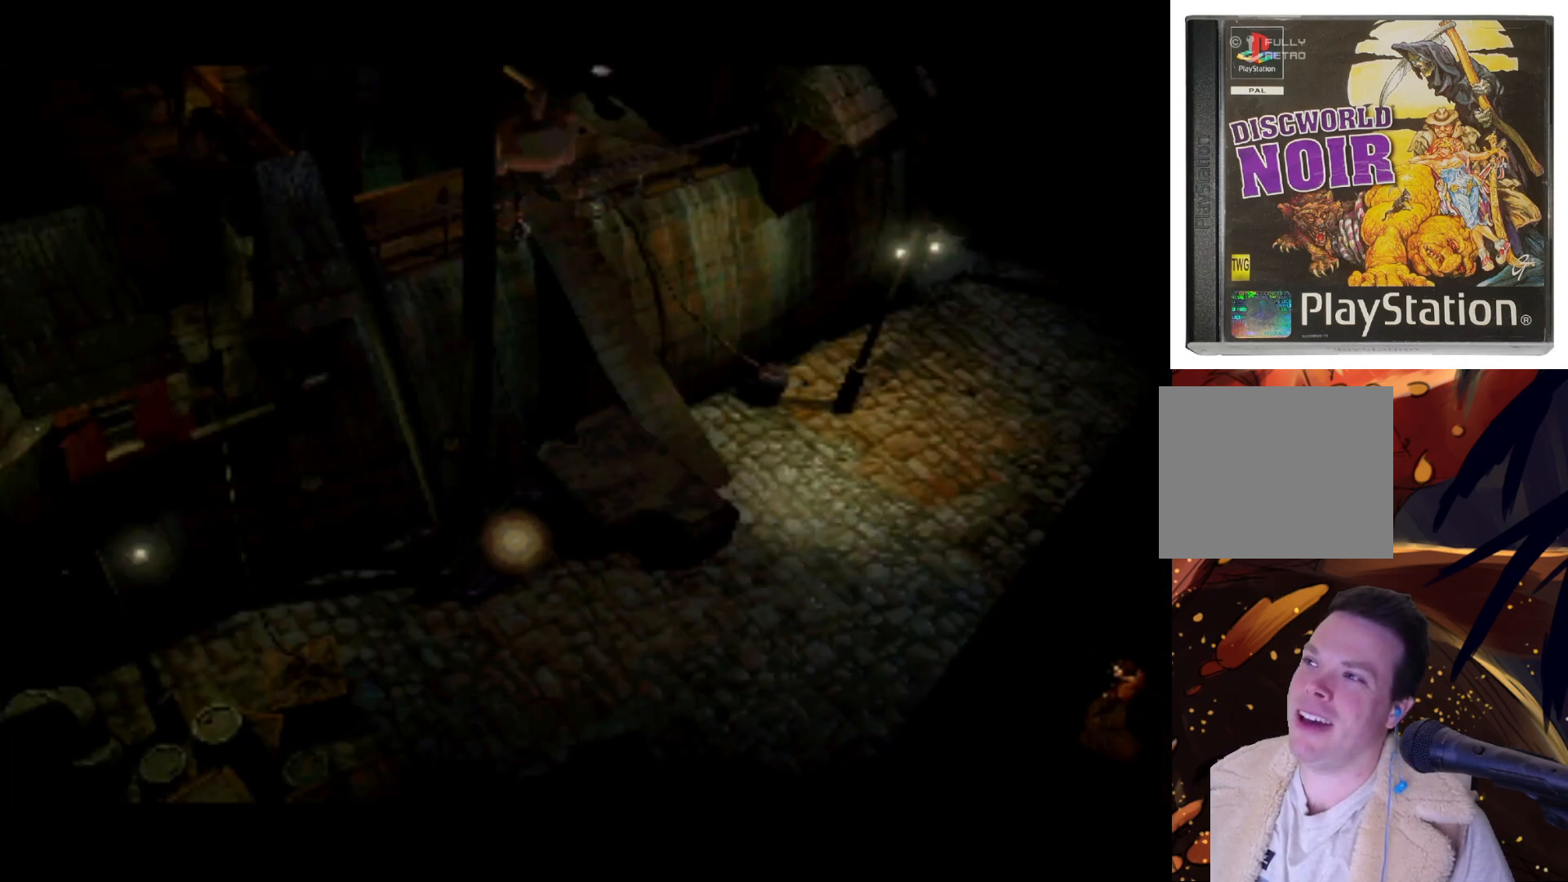
{"buttons": [], "left_stick": "center", "right_stick": "center", "events": [[17, "DPAD_LEFT", "up"], [283, "DPAD_UP", "up"]]}
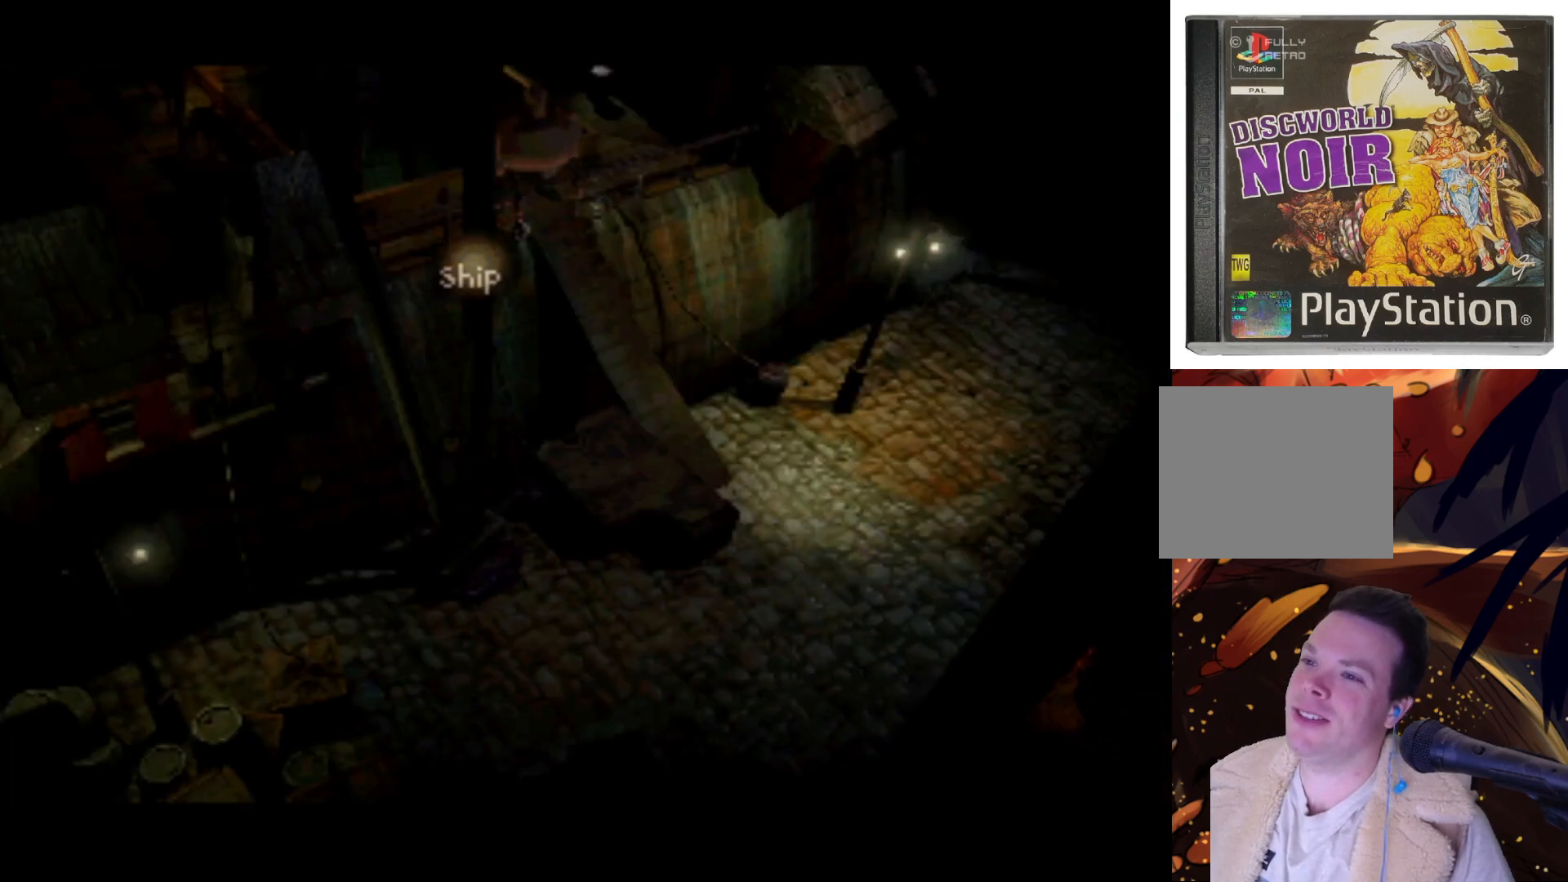
{"buttons": [], "left_stick": "center", "right_stick": "center", "events": [[100, "DPAD_RIGHT", "down"], [150, "DPAD_RIGHT", "up"], [167, "DPAD_UP", "down"], [383, "DPAD_UP", "up"]]}
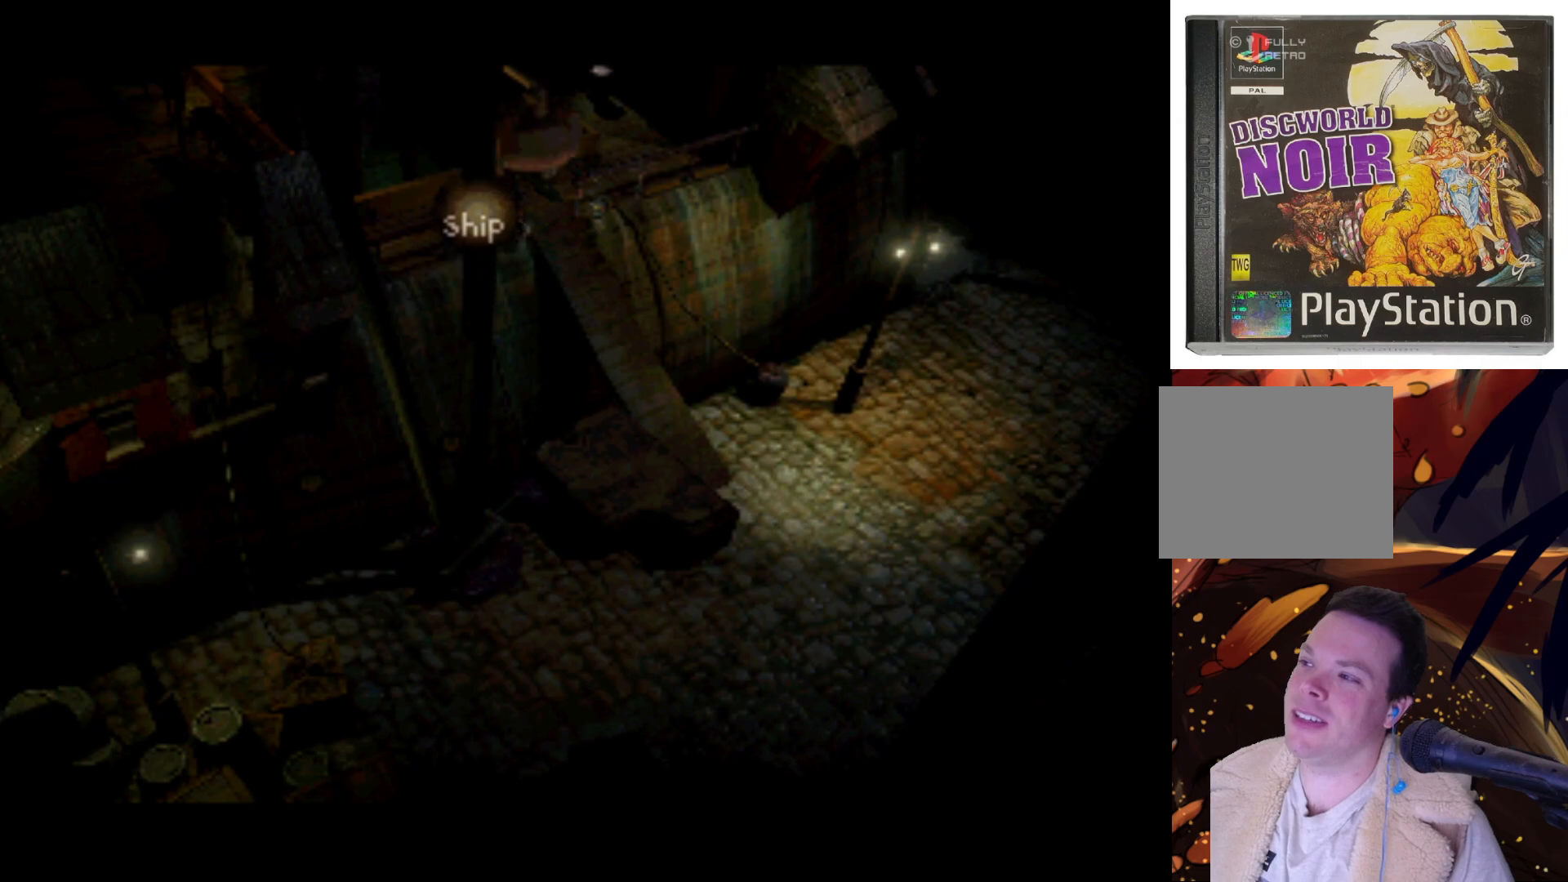
{"buttons": ["DPAD_UP"], "left_stick": "center", "right_stick": "center", "events": [[150, "DPAD_RIGHT", "down"], [317, "DPAD_RIGHT", "up"], [317, "DPAD_UP", "down"]]}
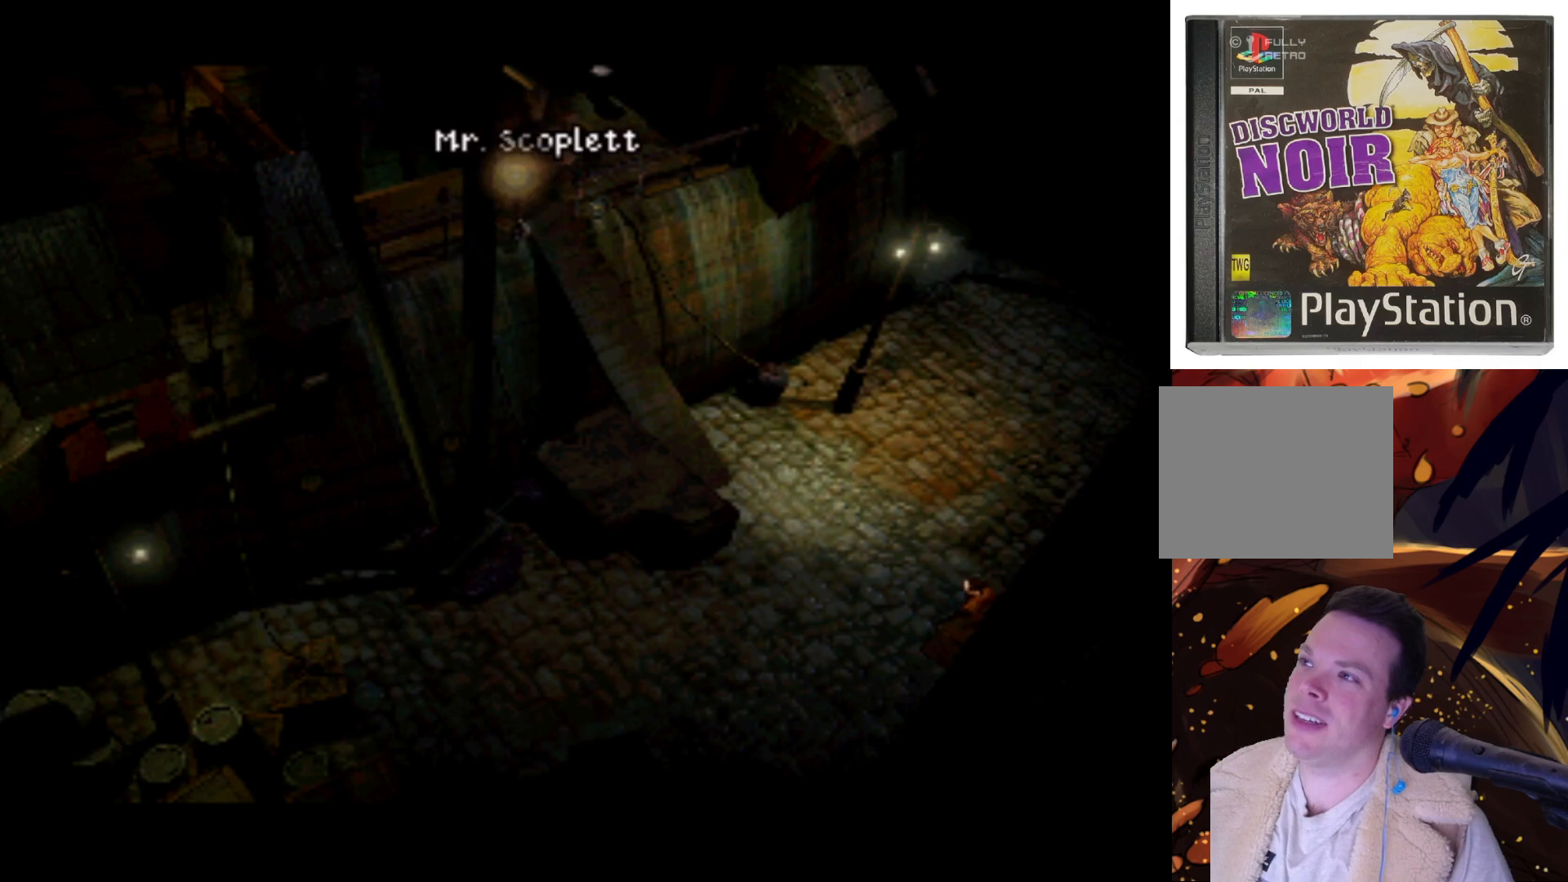
{"buttons": [], "left_stick": "center", "right_stick": "center", "events": [[17, "DPAD_UP", "up"]]}
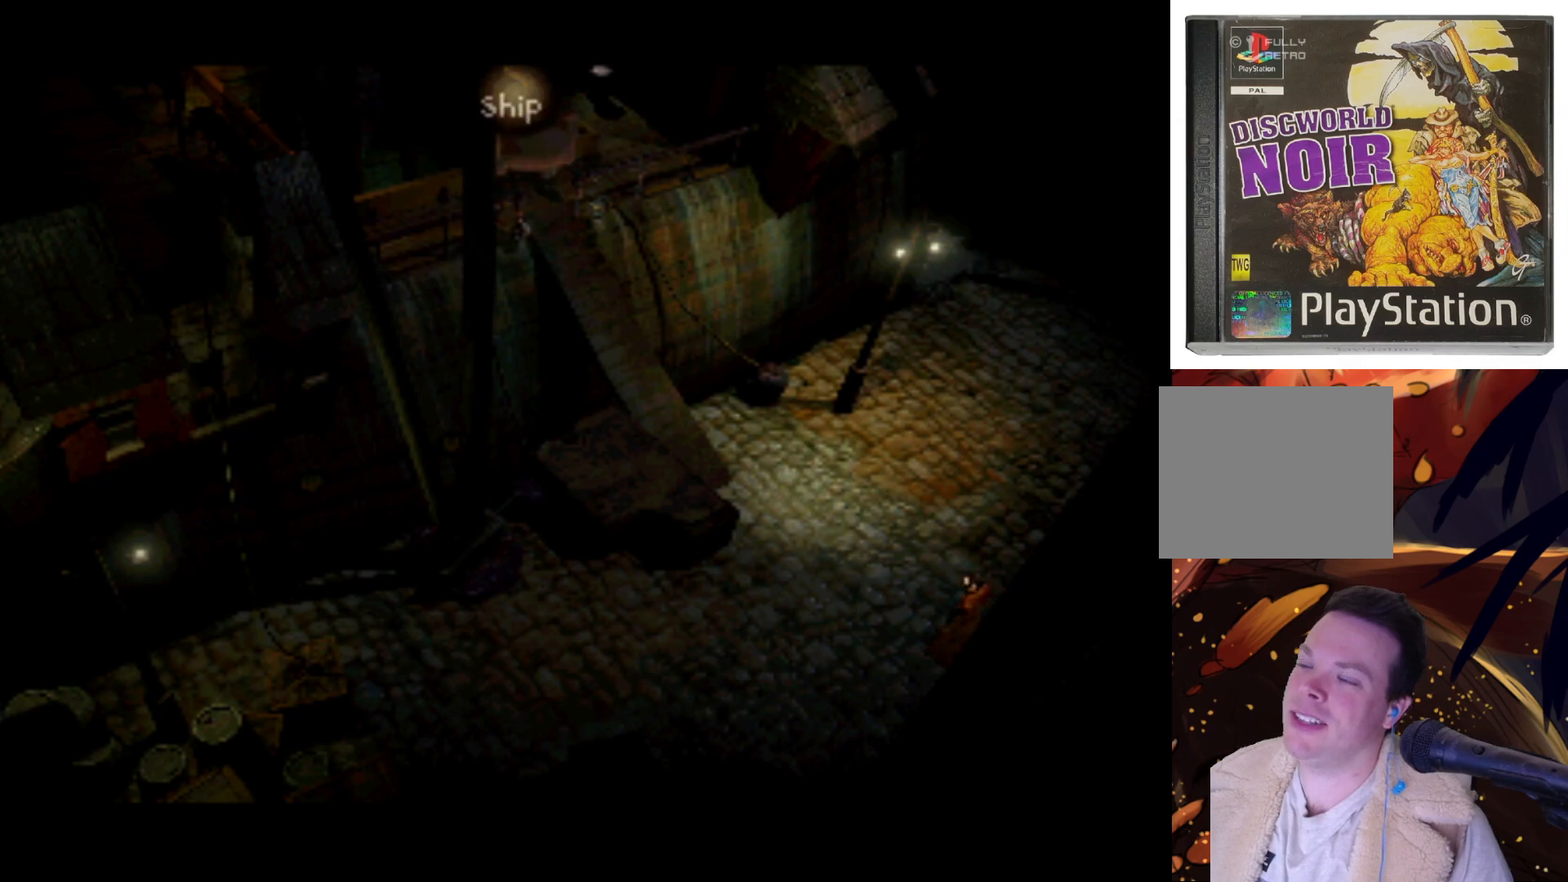
{"buttons": [], "left_stick": "center", "right_stick": "center", "events": [[167, "DPAD_DOWN", "down"], [333, "DPAD_DOWN", "up"]]}
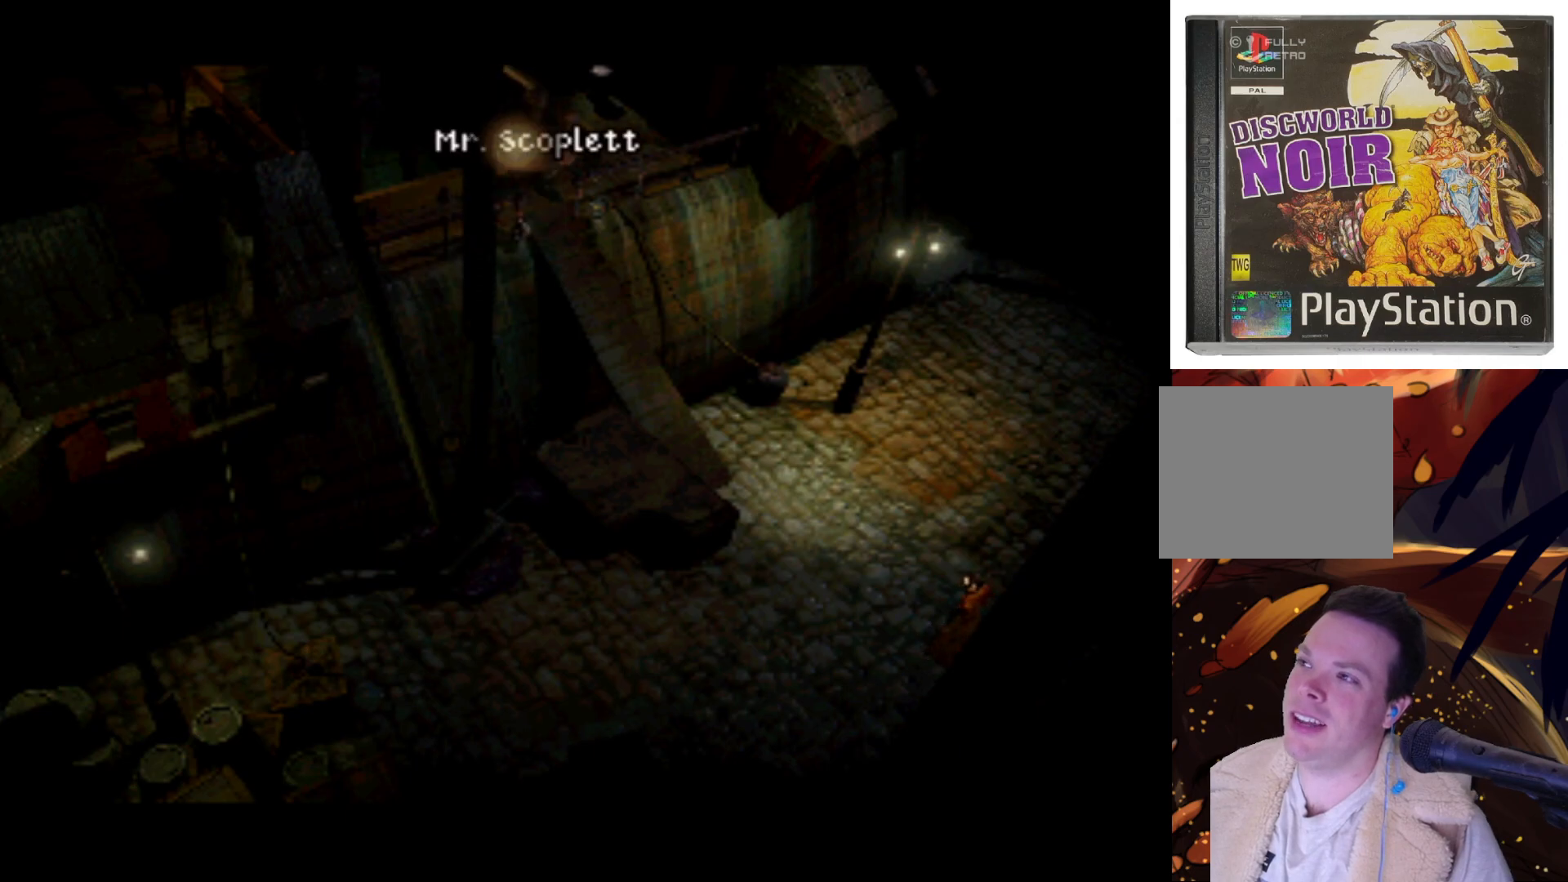
{"buttons": [], "left_stick": "center", "right_stick": "center", "events": [[117, "DPAD_RIGHT", "down"], [250, "DPAD_RIGHT", "up"], [400, "SQUARE", "down"], [500, "SQUARE", "up"]]}